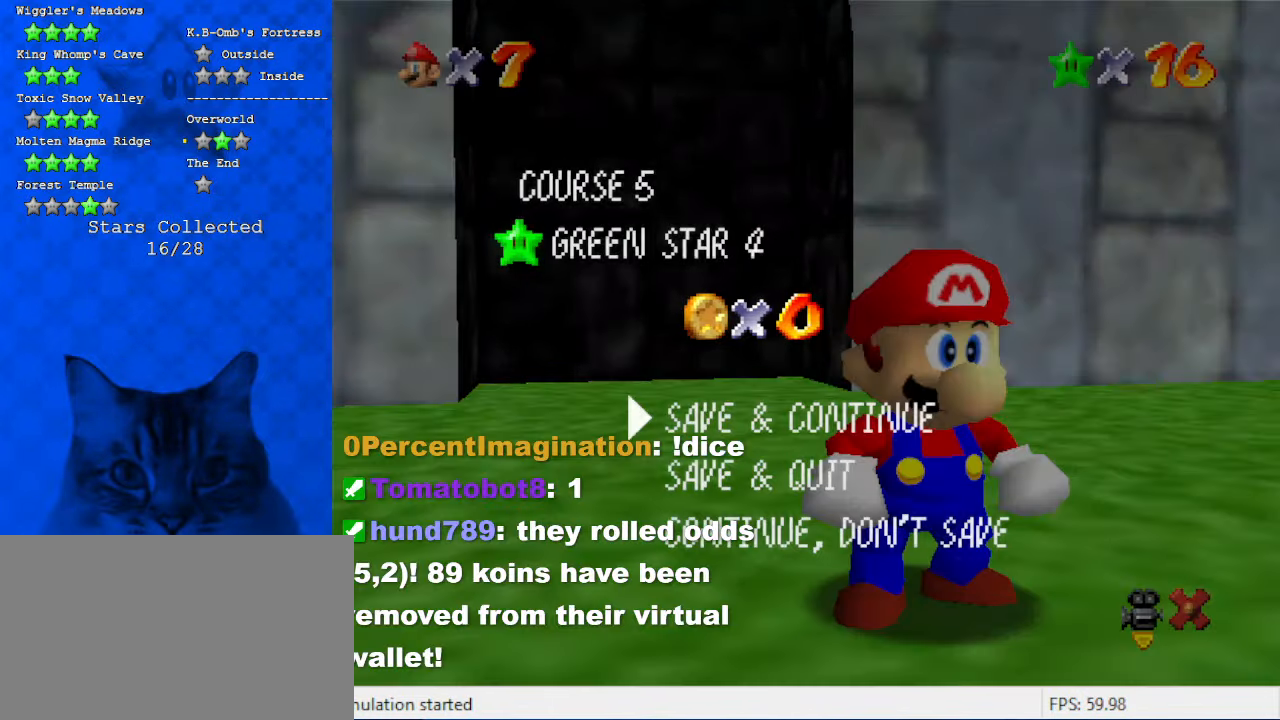
Gameplay with keyboard; each line is a JSON object with the keys held at the frame after it. "events" lists presses ("down") and releases ("up") of "a", "c", "ctrl", "d", "down", "left", "return", "right", "s", "shift", "up", "w", "x" and "y" between this image and that frame as [ms after this image, input, new state], when the widget could be followed in between. No other keys are recorded. Mouse input is not recorded.
{"keys": ["left", "up", "y"], "events": [[134, "shift", "down"], [300, "up", "down"], [367, "shift", "up"], [467, "left", "down"], [500, "y", "down"]]}
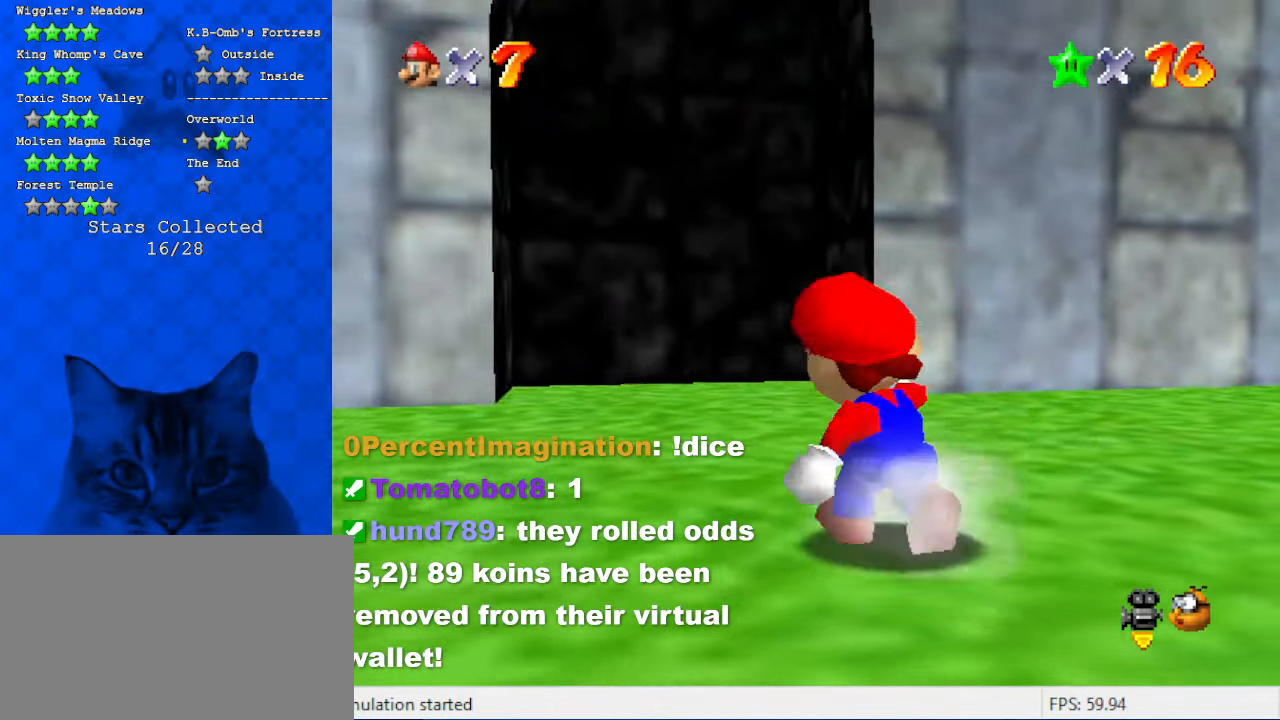
{"keys": ["right", "up"], "events": [[34, "shift", "down"], [100, "left", "up"], [200, "y", "up"], [234, "shift", "up"], [500, "right", "down"]]}
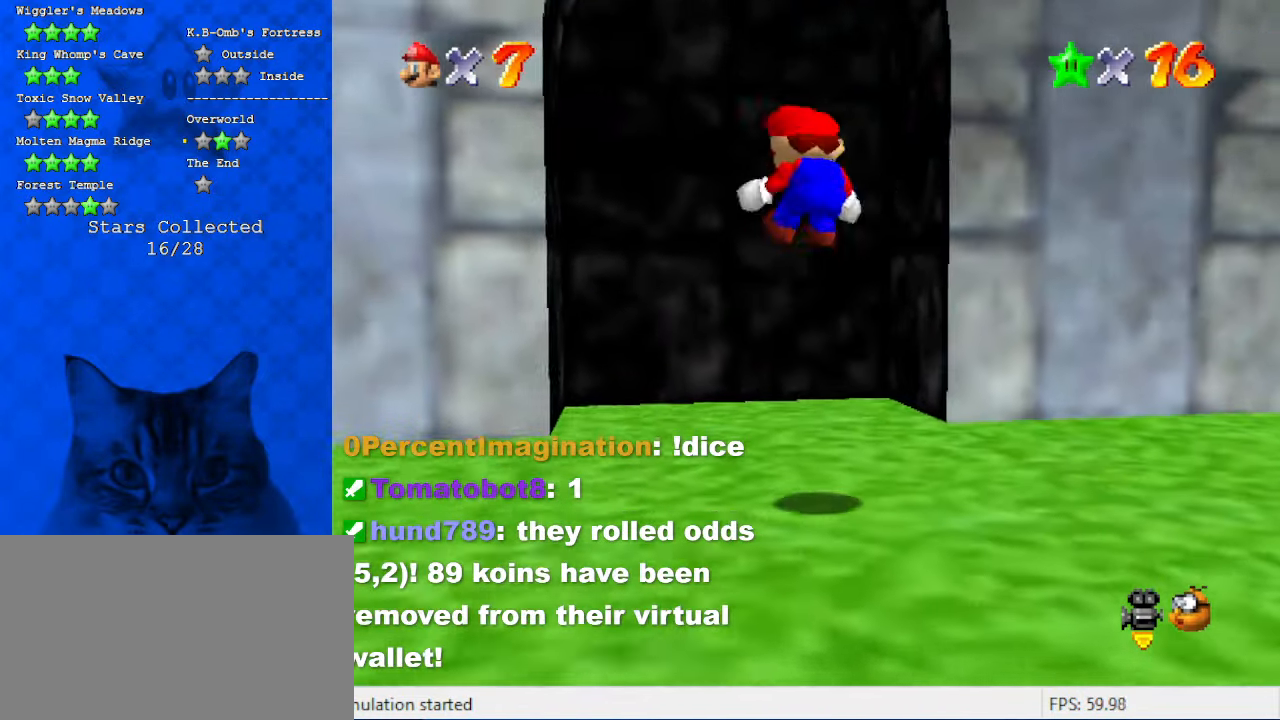
{"keys": ["right", "up"], "events": []}
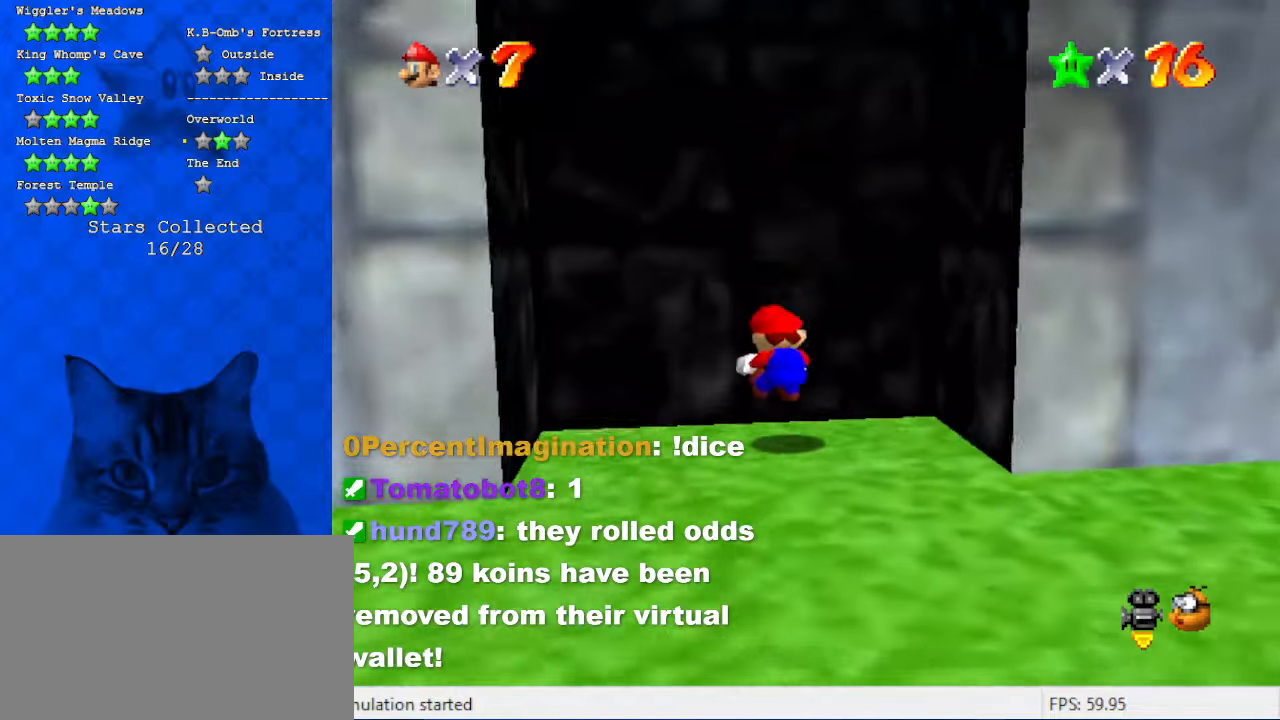
{"keys": [], "events": [[200, "right", "up"], [334, "up", "up"]]}
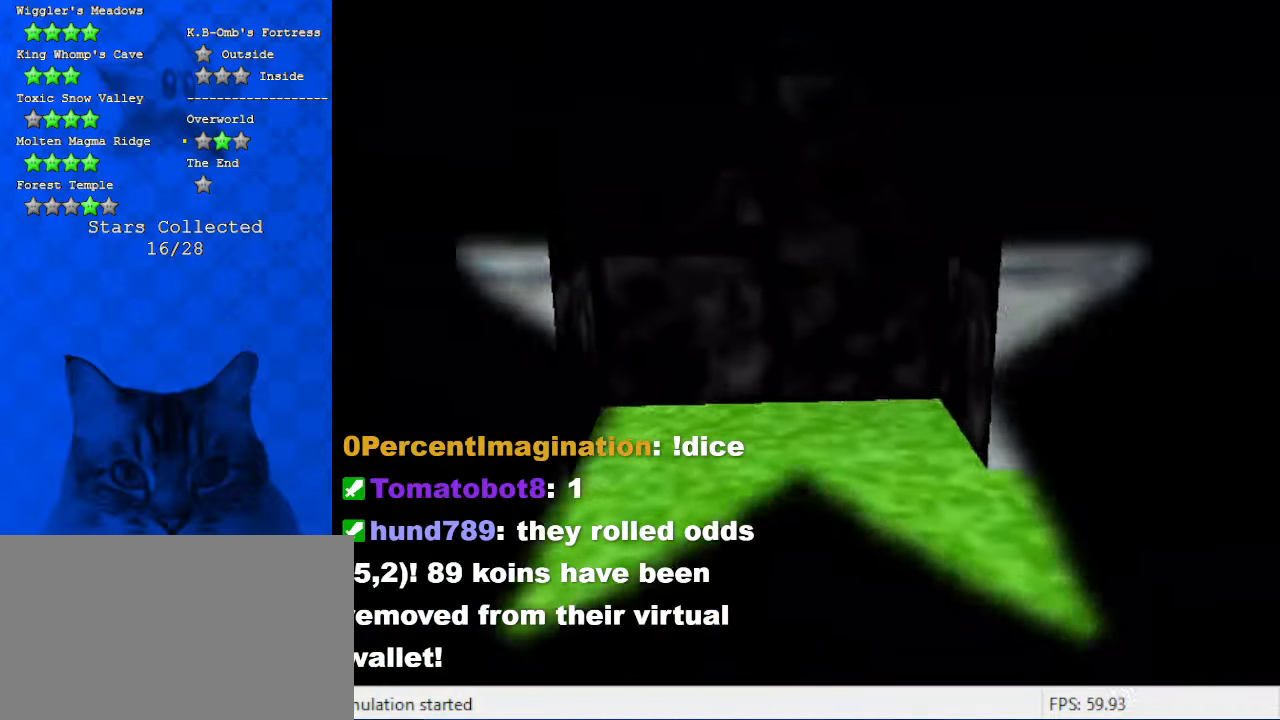
{"keys": [], "events": []}
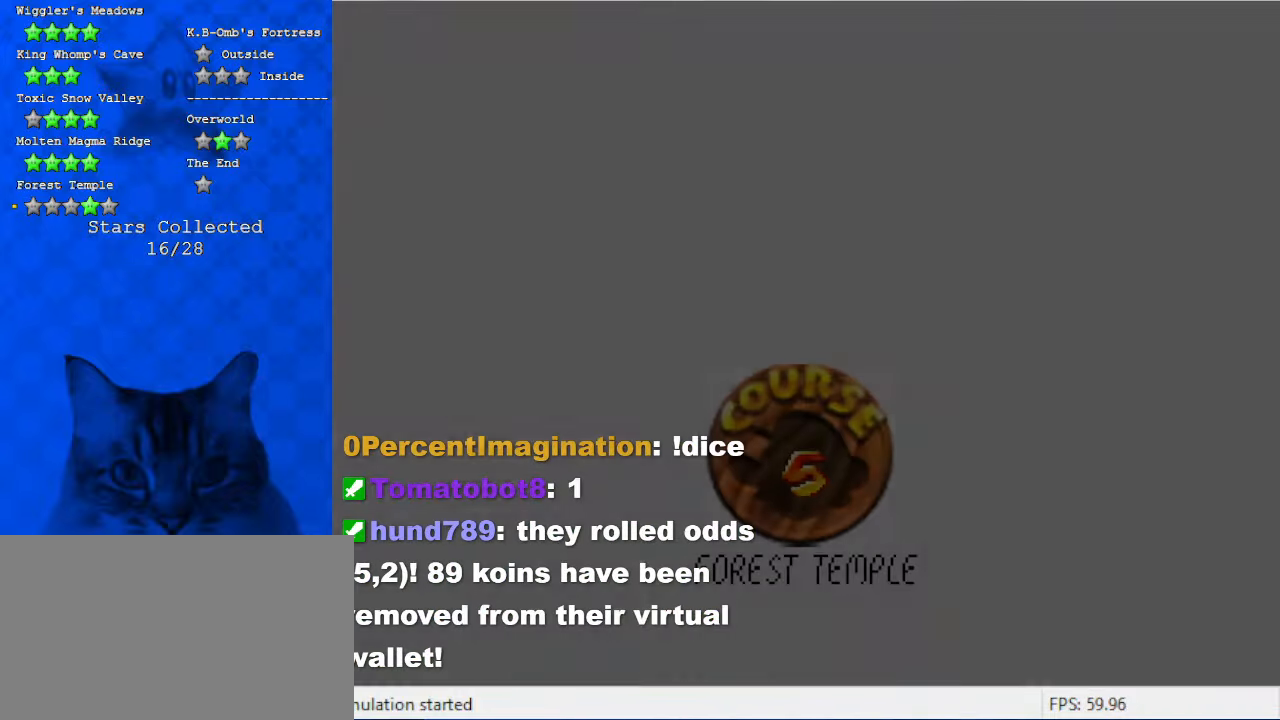
{"keys": [], "events": []}
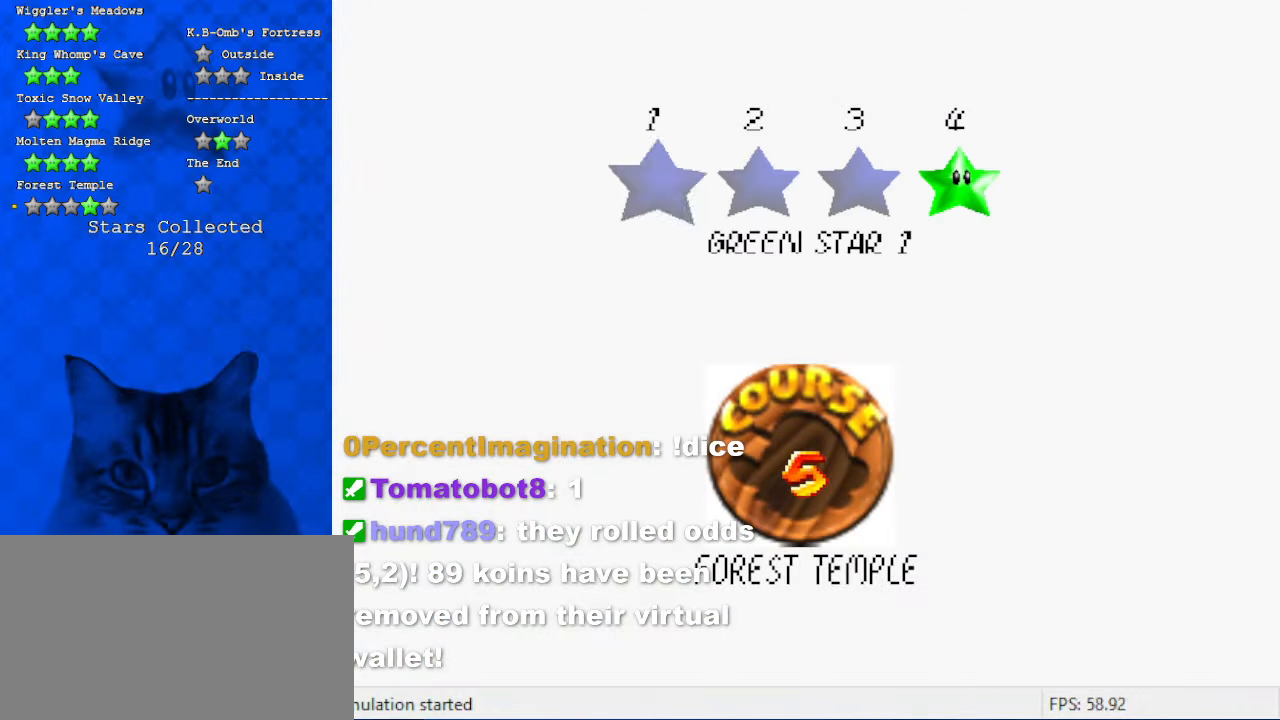
{"keys": [], "events": [[200, "shift", "down"], [334, "shift", "up"], [400, "shift", "down"], [467, "shift", "up"]]}
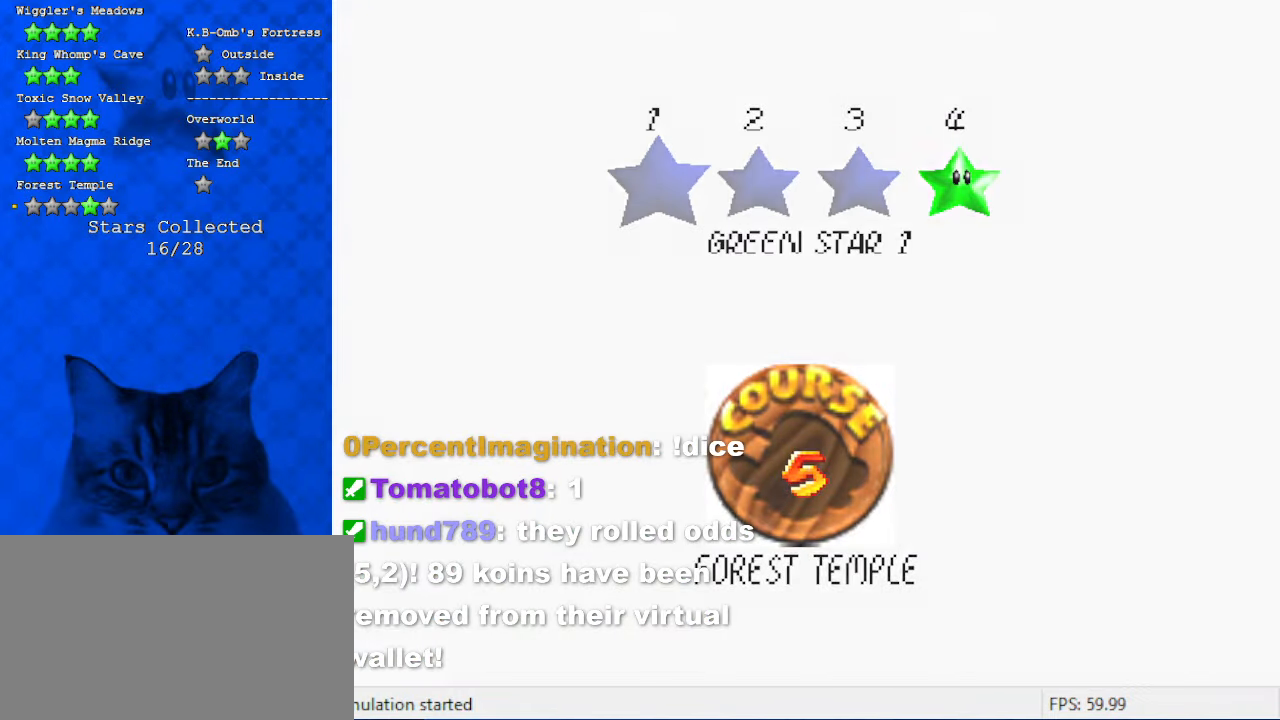
{"keys": [], "events": [[67, "shift", "down"], [267, "shift", "up"]]}
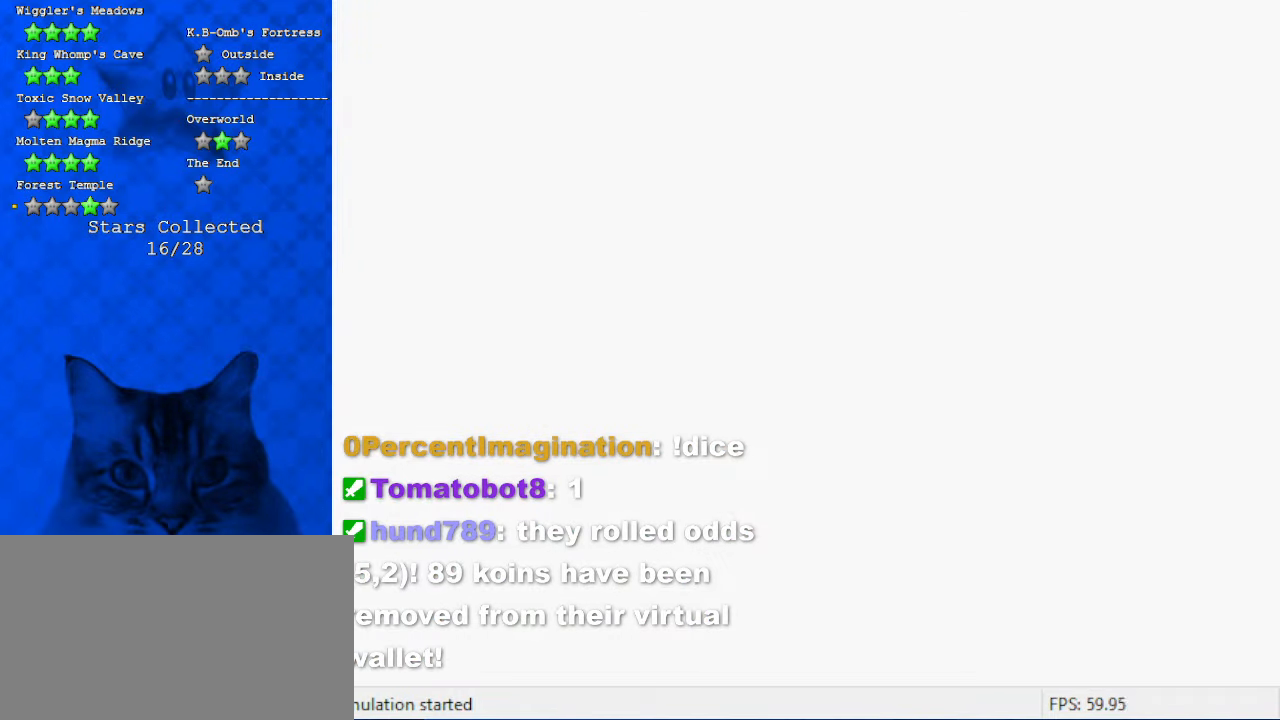
{"keys": ["d"], "events": [[267, "a", "down"], [400, "a", "up"], [500, "d", "down"]]}
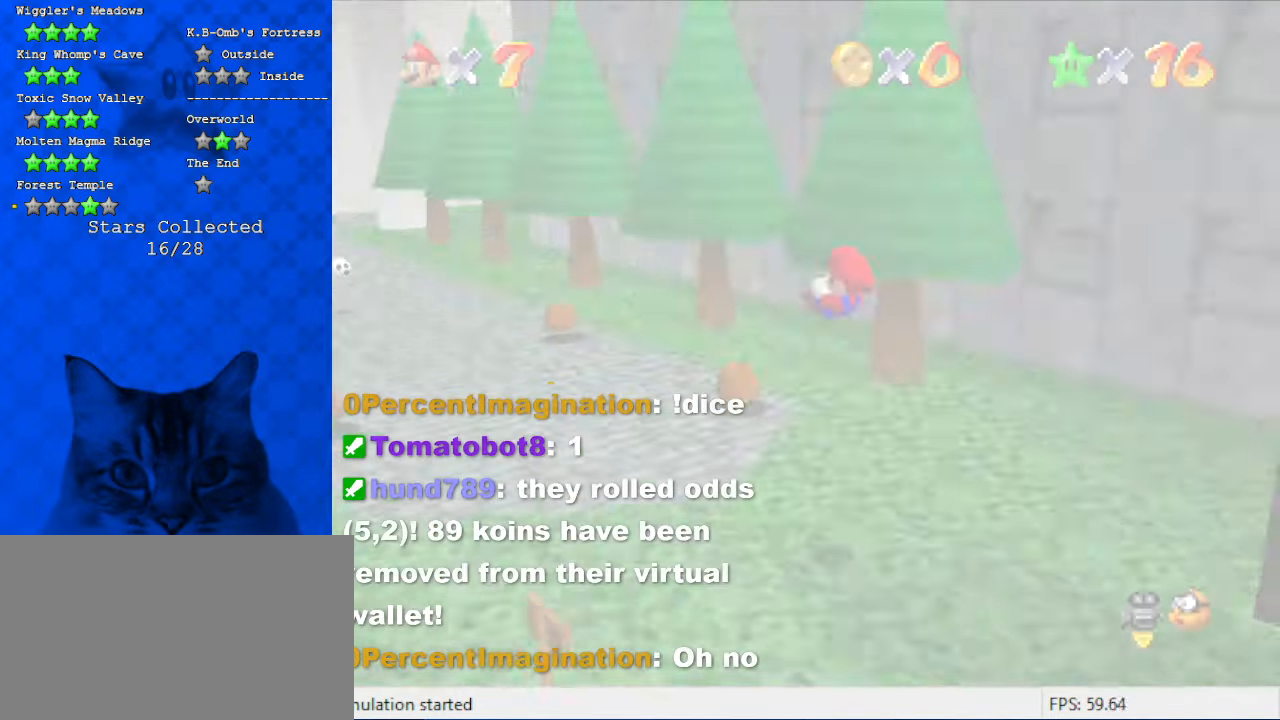
{"keys": ["d", "up"], "events": [[67, "a", "down"], [100, "d", "up"], [134, "a", "up"], [200, "d", "down"], [300, "a", "down"], [334, "d", "up"], [367, "a", "up"], [367, "d", "down"], [467, "up", "down"]]}
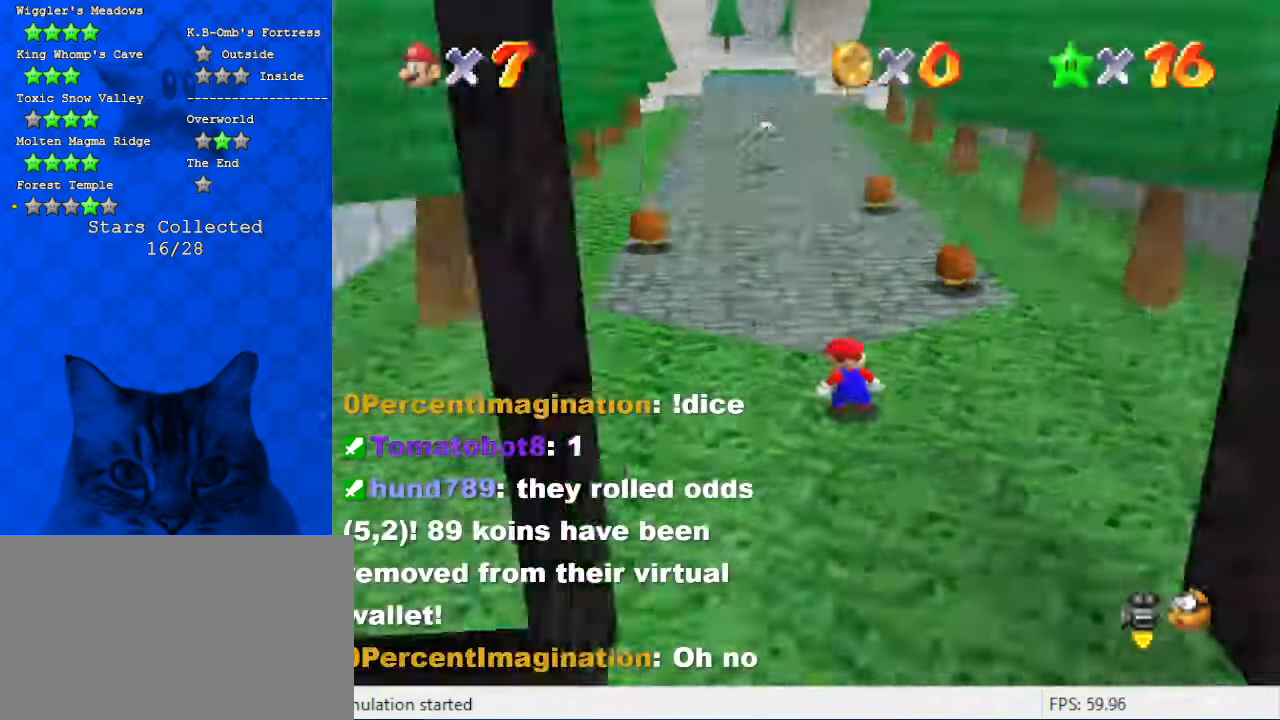
{"keys": ["shift", "up"], "events": [[34, "d", "up"], [467, "shift", "down"]]}
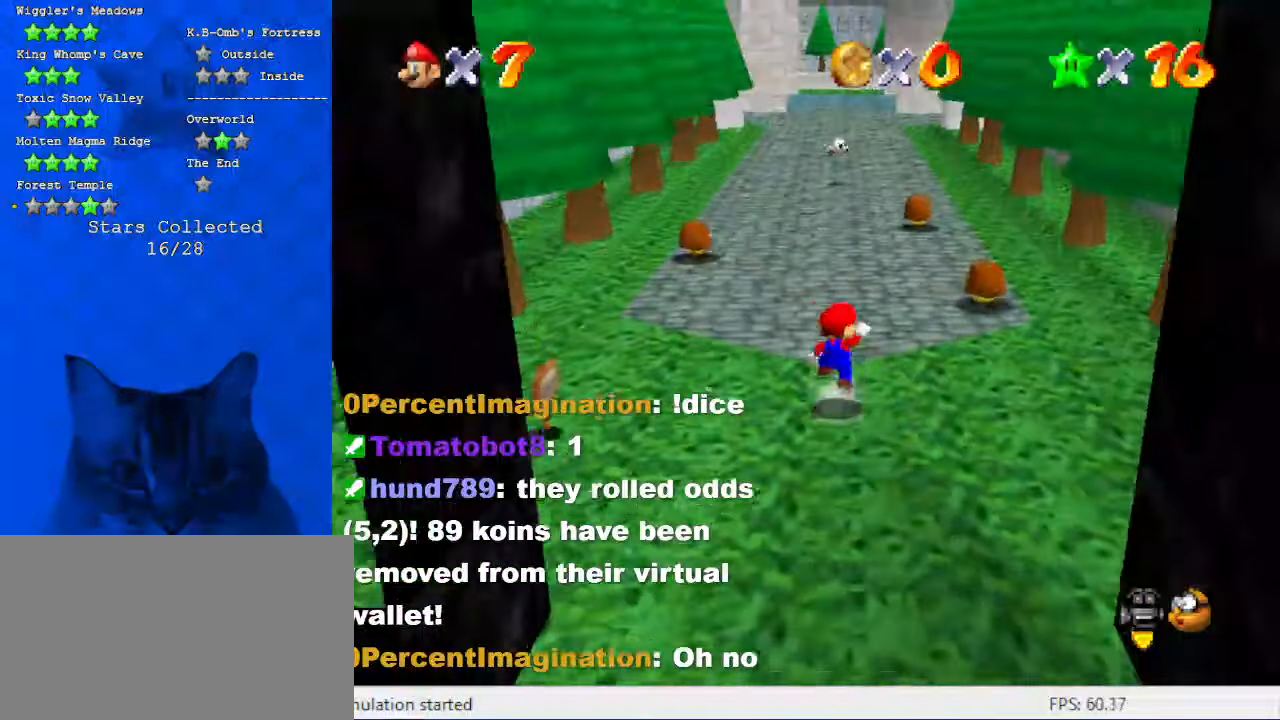
{"keys": ["up"], "events": [[167, "shift", "up"]]}
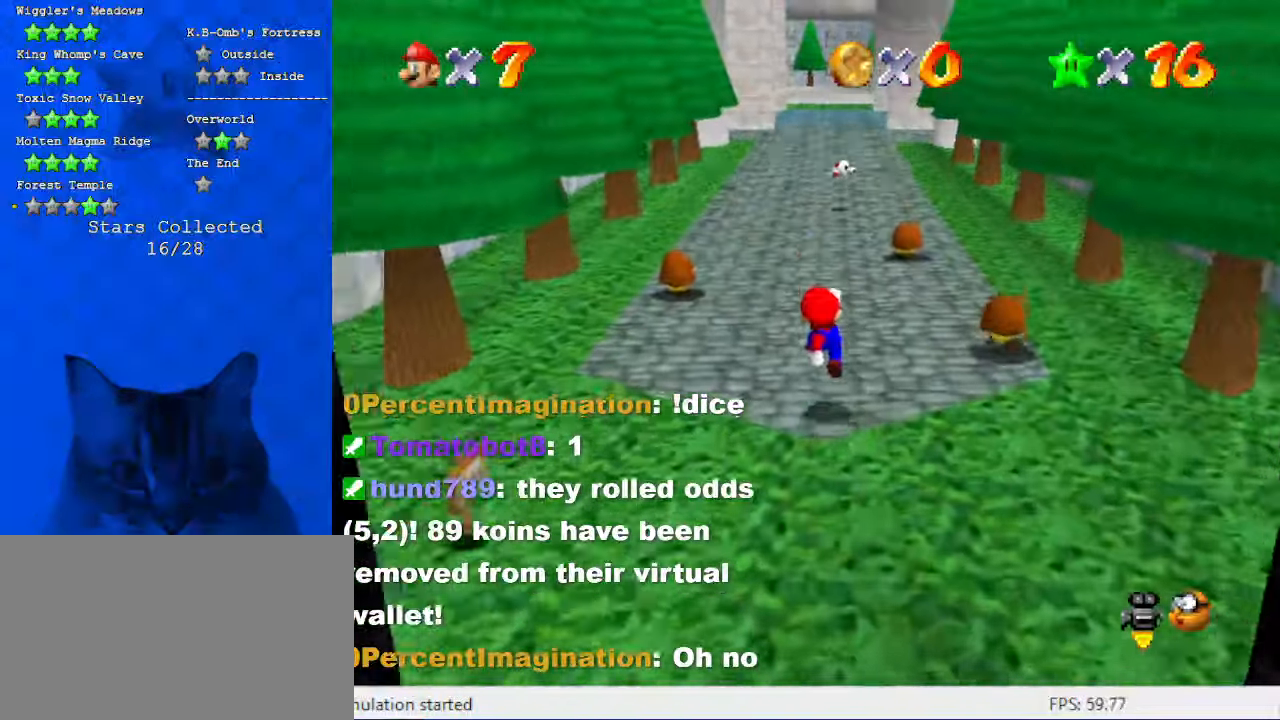
{"keys": ["shift", "up"], "events": [[34, "ctrl", "down"], [134, "shift", "down"], [234, "ctrl", "up"]]}
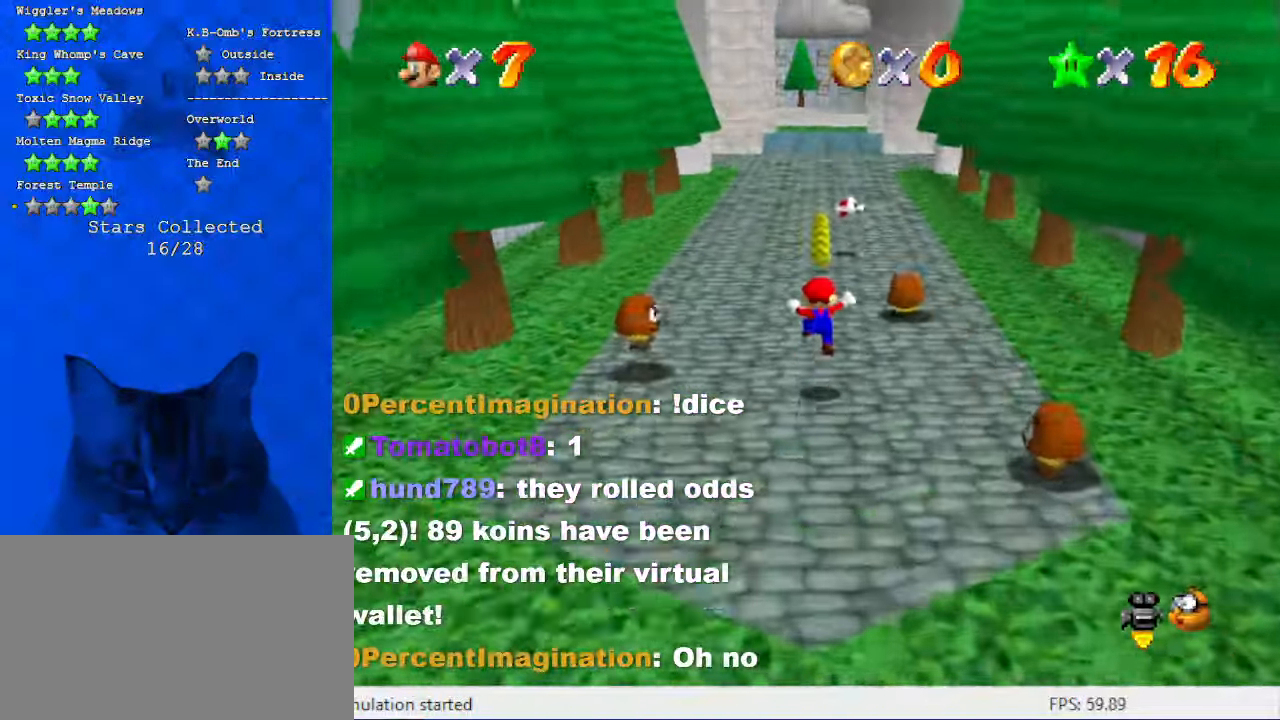
{"keys": ["up"], "events": [[200, "ctrl", "down"], [267, "ctrl", "up"], [267, "shift", "up"], [434, "c", "down"], [467, "c", "up"]]}
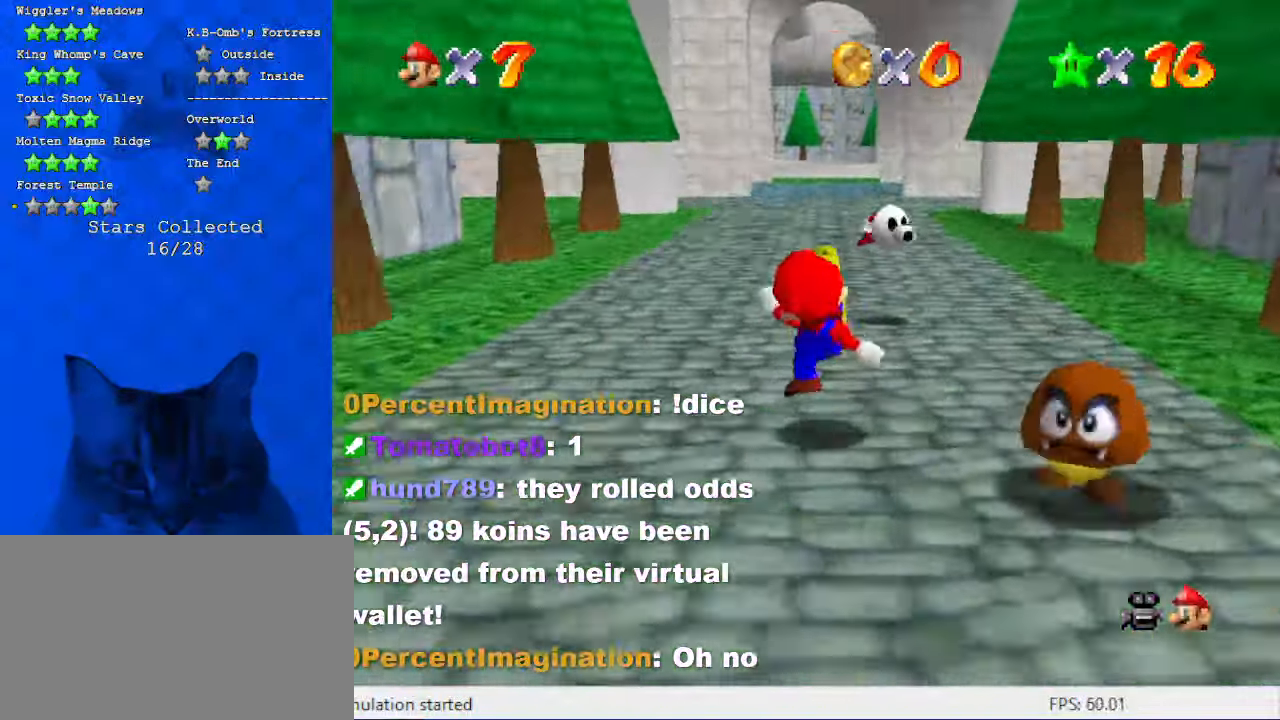
{"keys": ["up"], "events": [[67, "ctrl", "down"], [67, "shift", "down"], [200, "ctrl", "up"], [200, "shift", "up"], [300, "c", "down"], [434, "c", "up"]]}
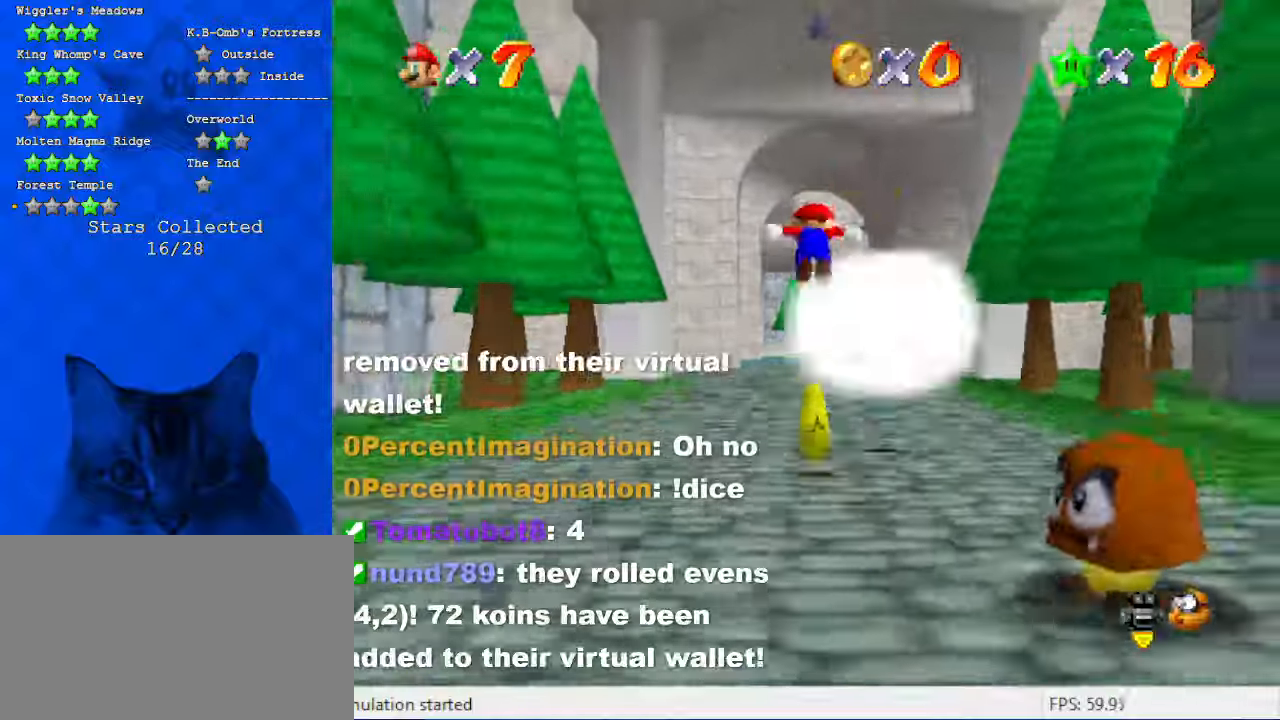
{"keys": ["up"], "events": [[267, "shift", "down"], [400, "shift", "up"]]}
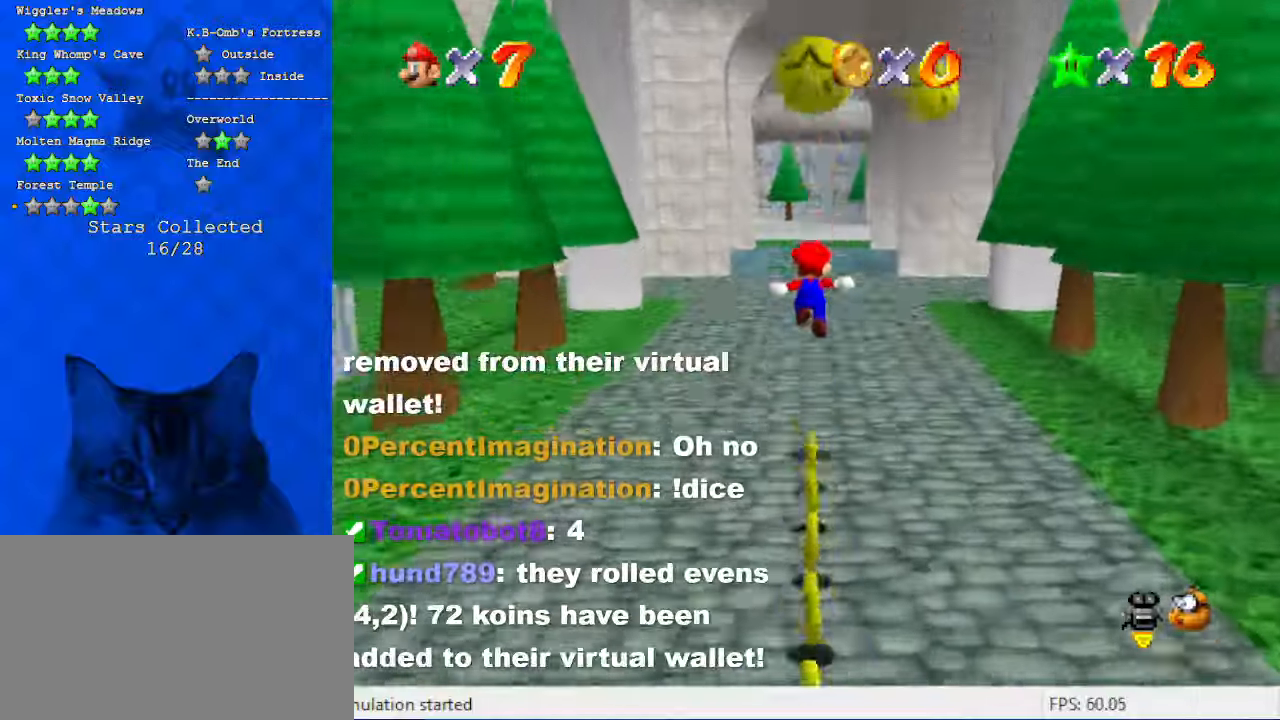
{"keys": ["up"], "events": [[267, "shift", "down"], [300, "ctrl", "down"], [467, "ctrl", "up"], [467, "shift", "up"]]}
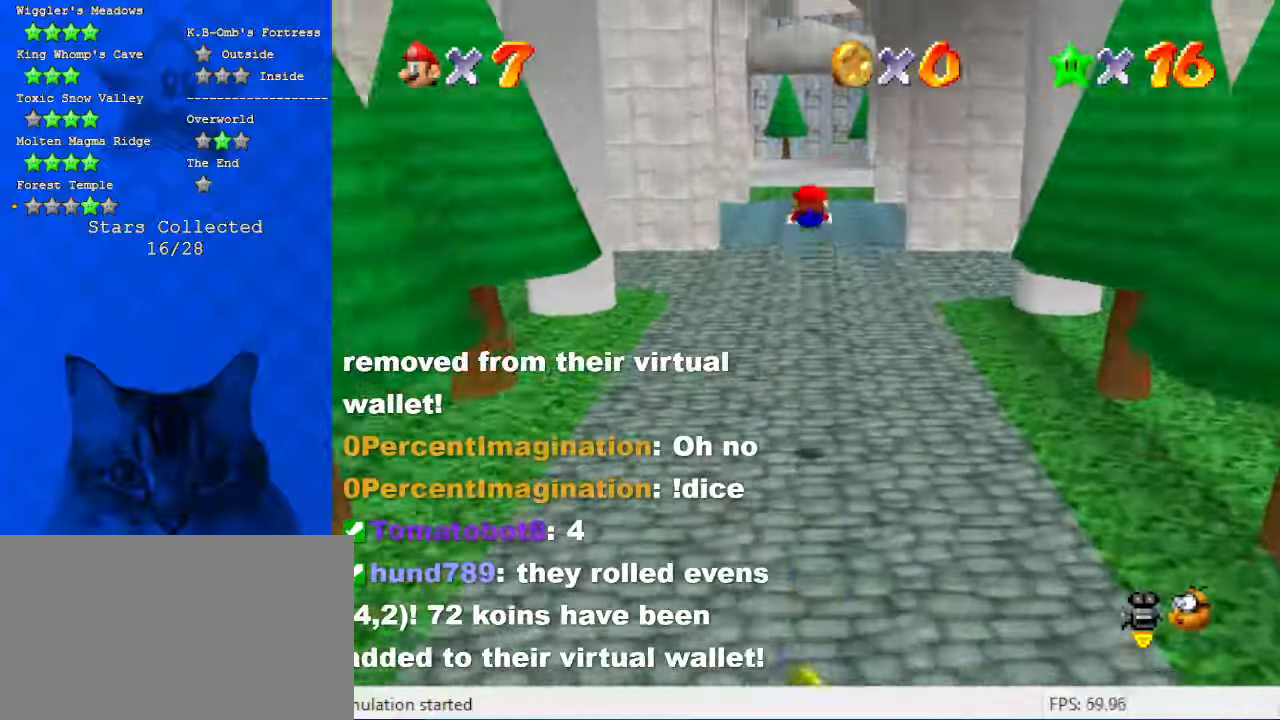
{"keys": ["d", "right", "up"], "events": [[234, "w", "down"], [334, "w", "up"], [467, "d", "down"], [467, "right", "down"]]}
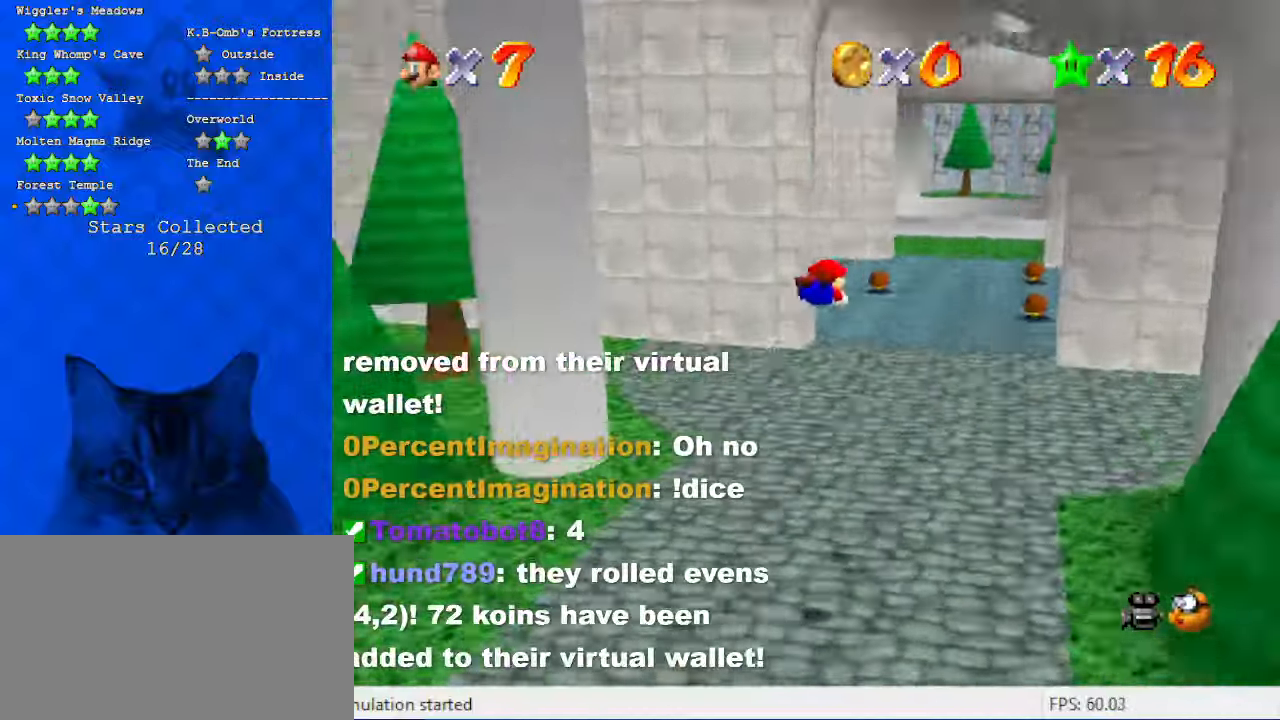
{"keys": ["ctrl", "right", "shift", "up"], "events": [[100, "d", "up"], [434, "shift", "down"], [467, "ctrl", "down"]]}
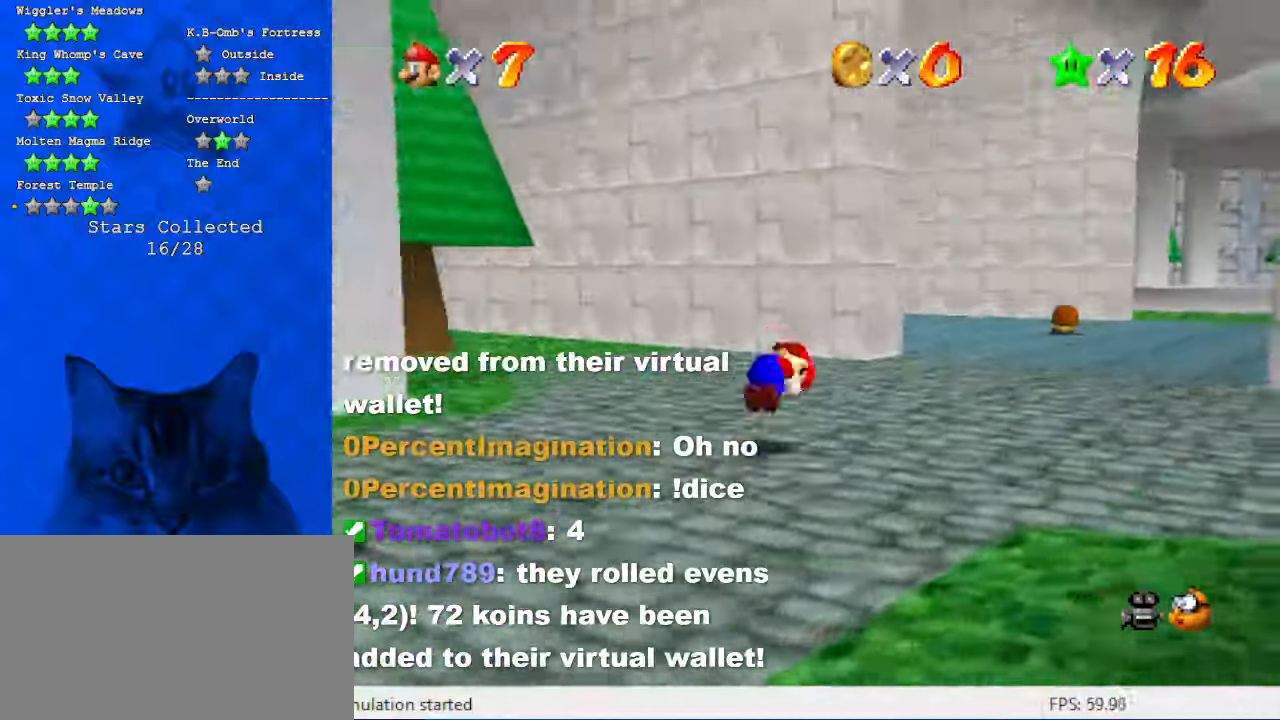
{"keys": ["ctrl", "right", "shift", "up"], "events": [[100, "ctrl", "up"], [500, "ctrl", "down"]]}
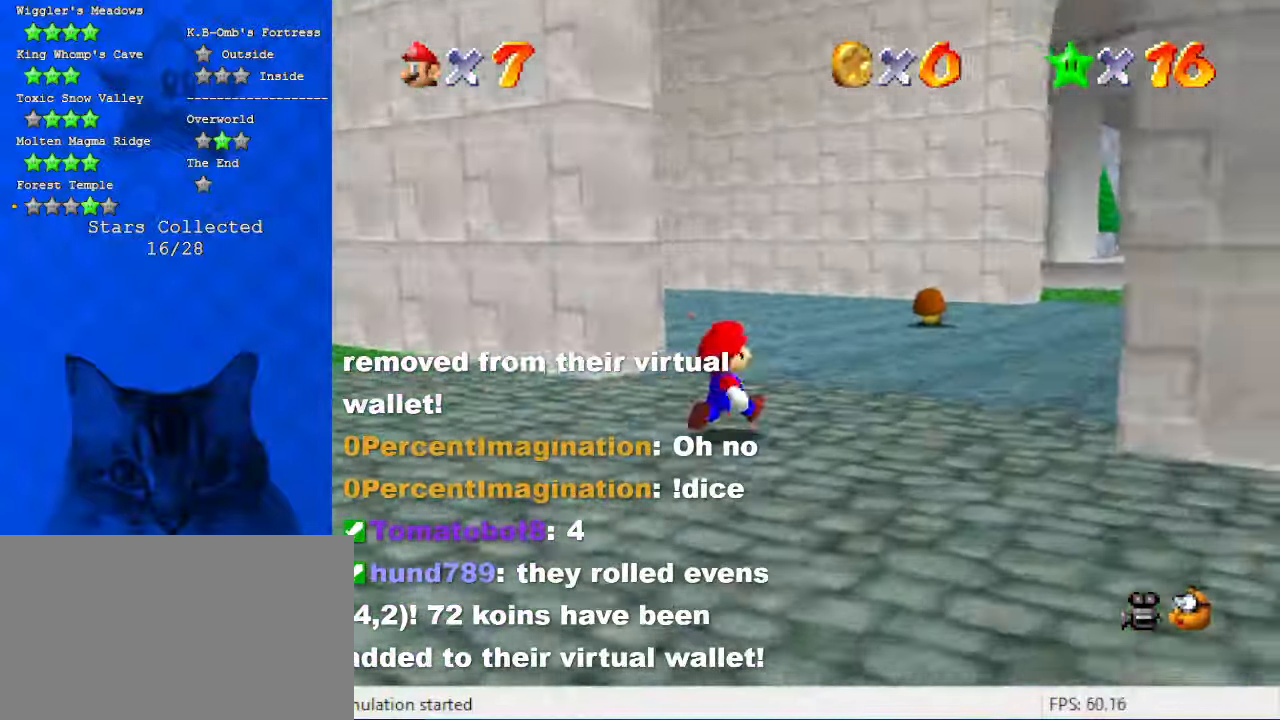
{"keys": ["right", "up"], "events": [[134, "ctrl", "up"], [134, "shift", "up"], [300, "d", "down"], [467, "d", "up"]]}
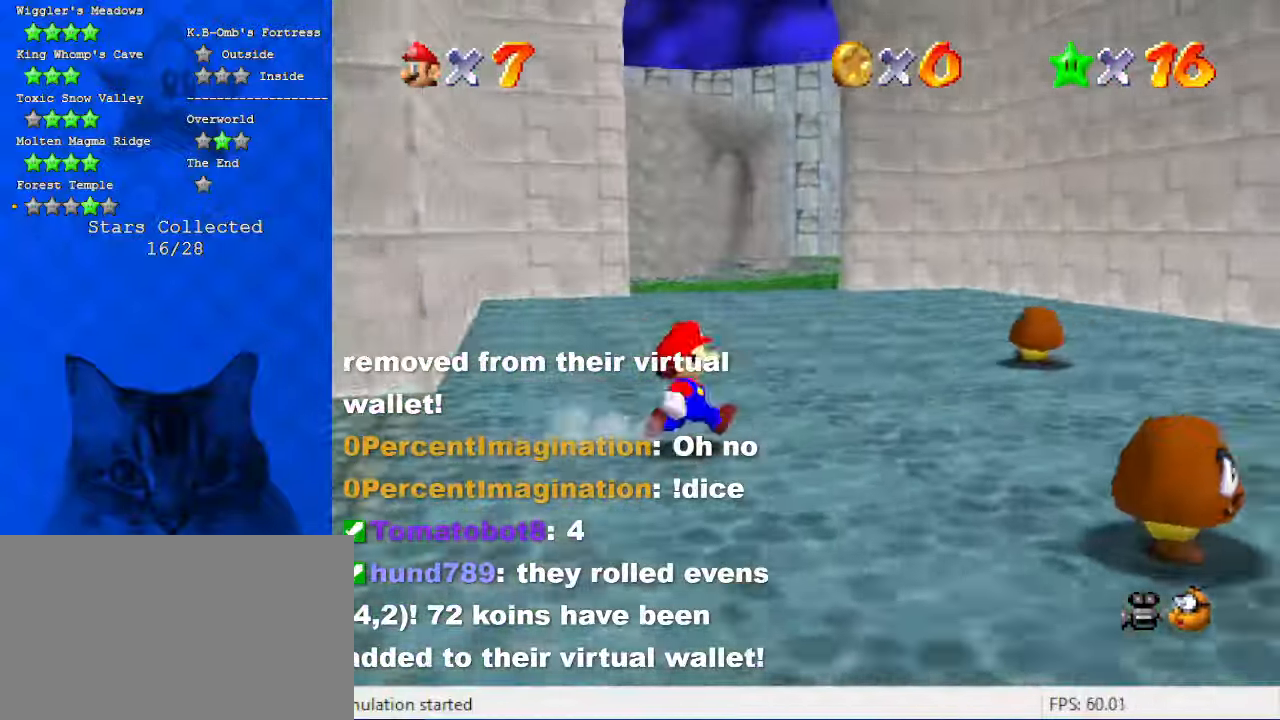
{"keys": ["up"], "events": [[34, "right", "up"], [200, "ctrl", "down"], [367, "ctrl", "up"]]}
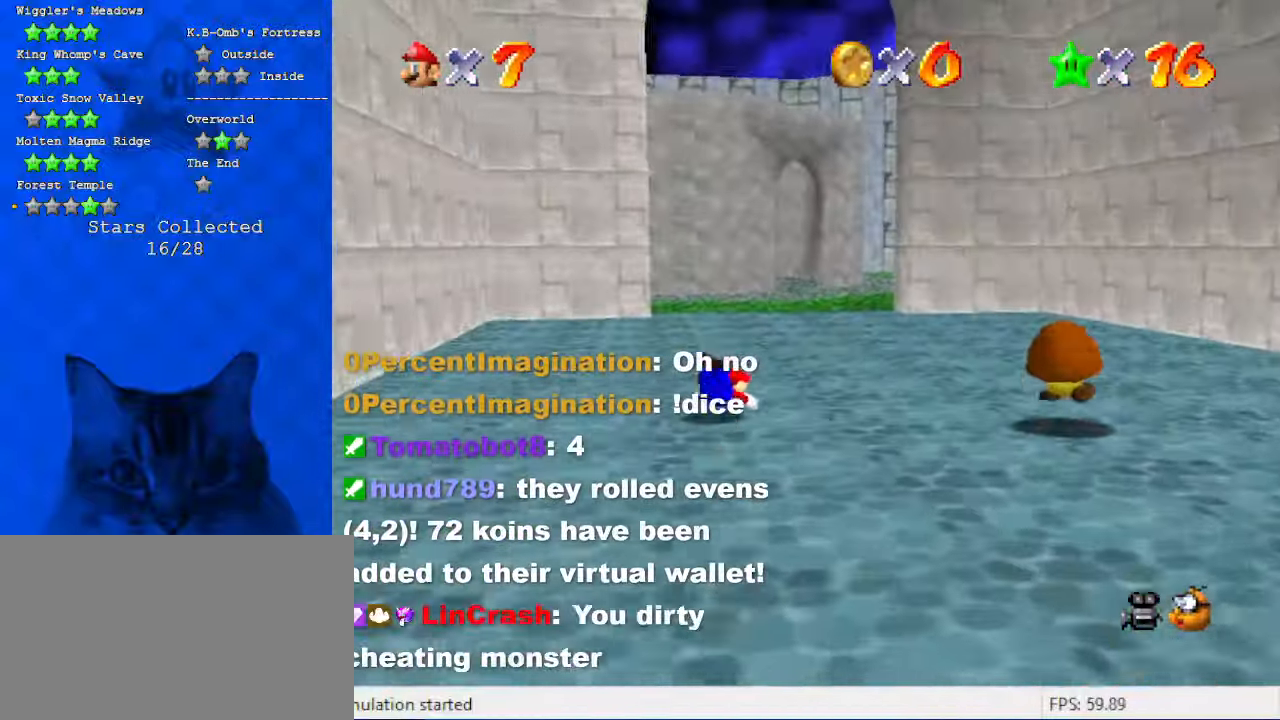
{"keys": ["up"], "events": [[67, "shift", "down"], [100, "ctrl", "down"], [267, "ctrl", "up"], [300, "shift", "up"]]}
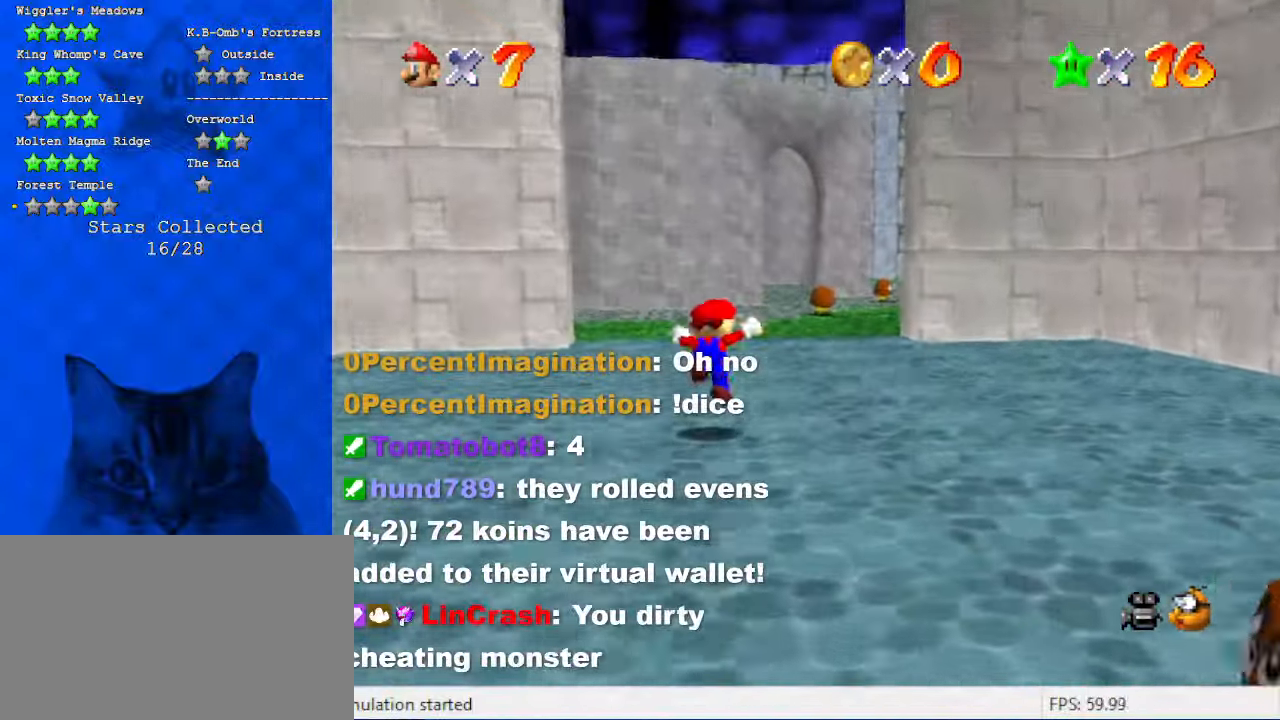
{"keys": ["ctrl", "shift", "up"], "events": [[134, "ctrl", "down"], [267, "ctrl", "up"], [500, "ctrl", "down"], [500, "shift", "down"]]}
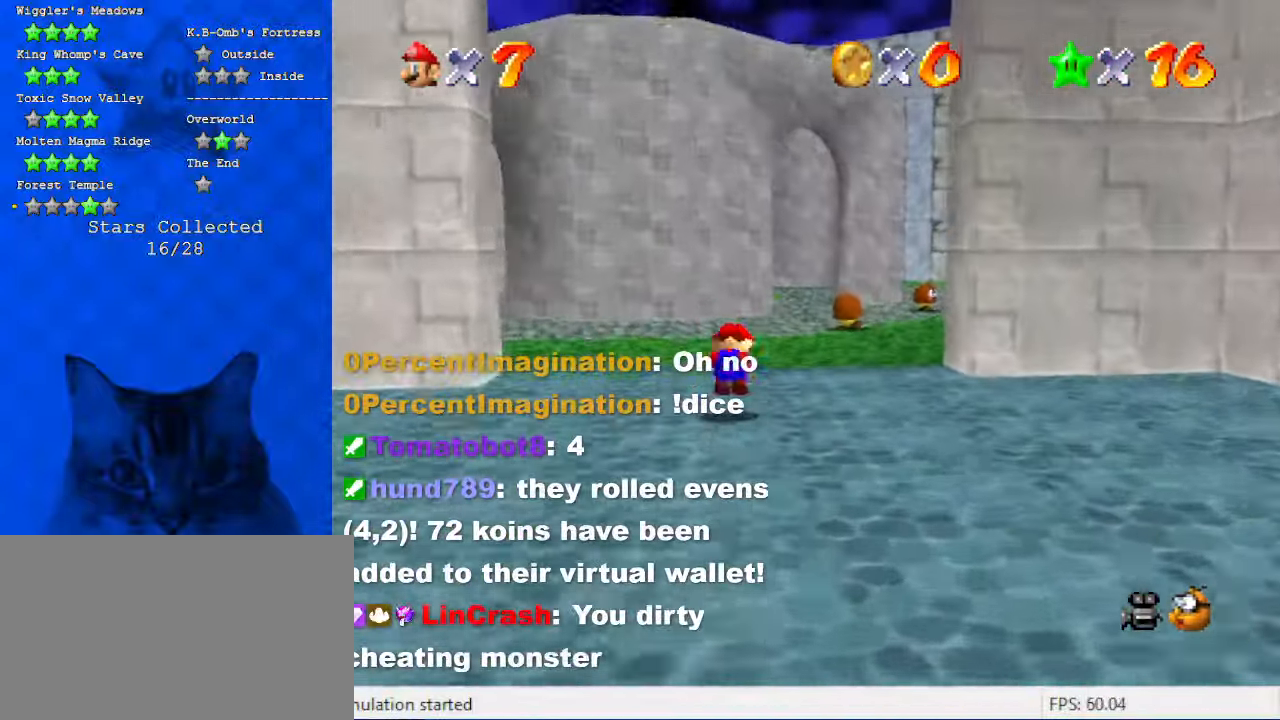
{"keys": ["up"], "events": [[100, "shift", "up"], [134, "ctrl", "up"], [234, "a", "down"], [367, "a", "up"]]}
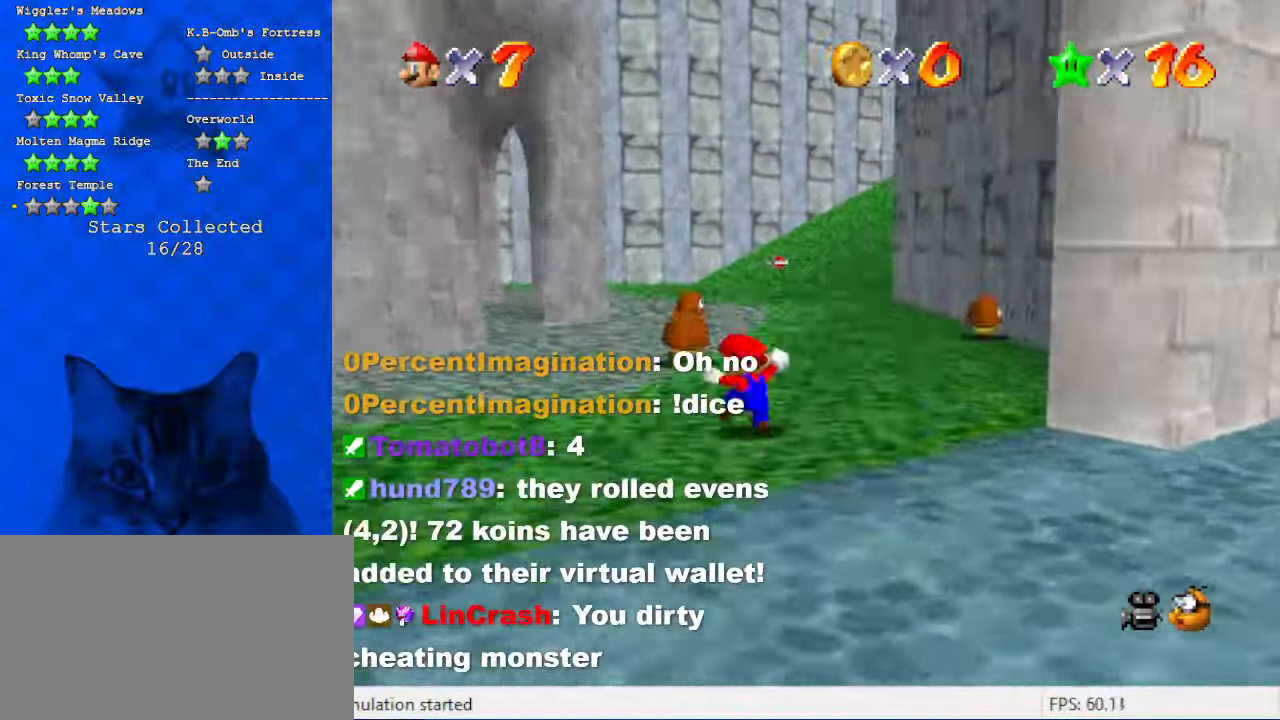
{"keys": ["up"], "events": [[134, "shift", "down"], [200, "ctrl", "down"], [367, "ctrl", "up"], [367, "shift", "up"]]}
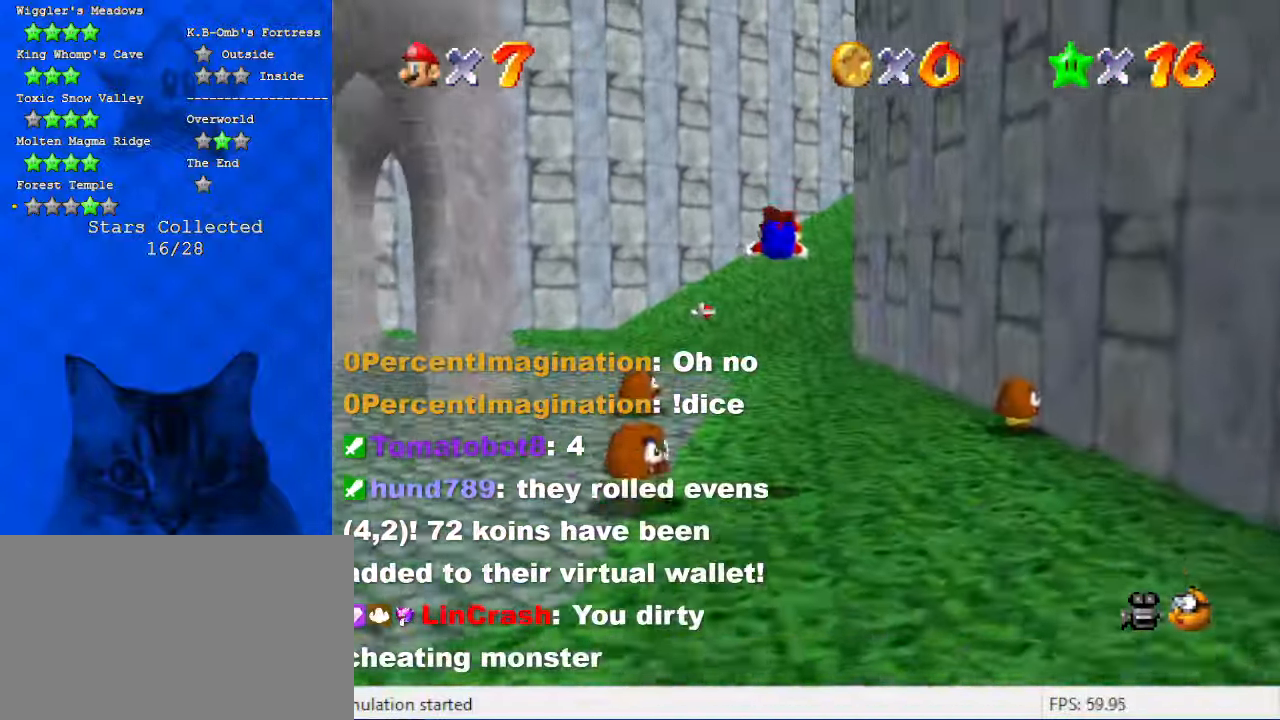
{"keys": ["up"], "events": []}
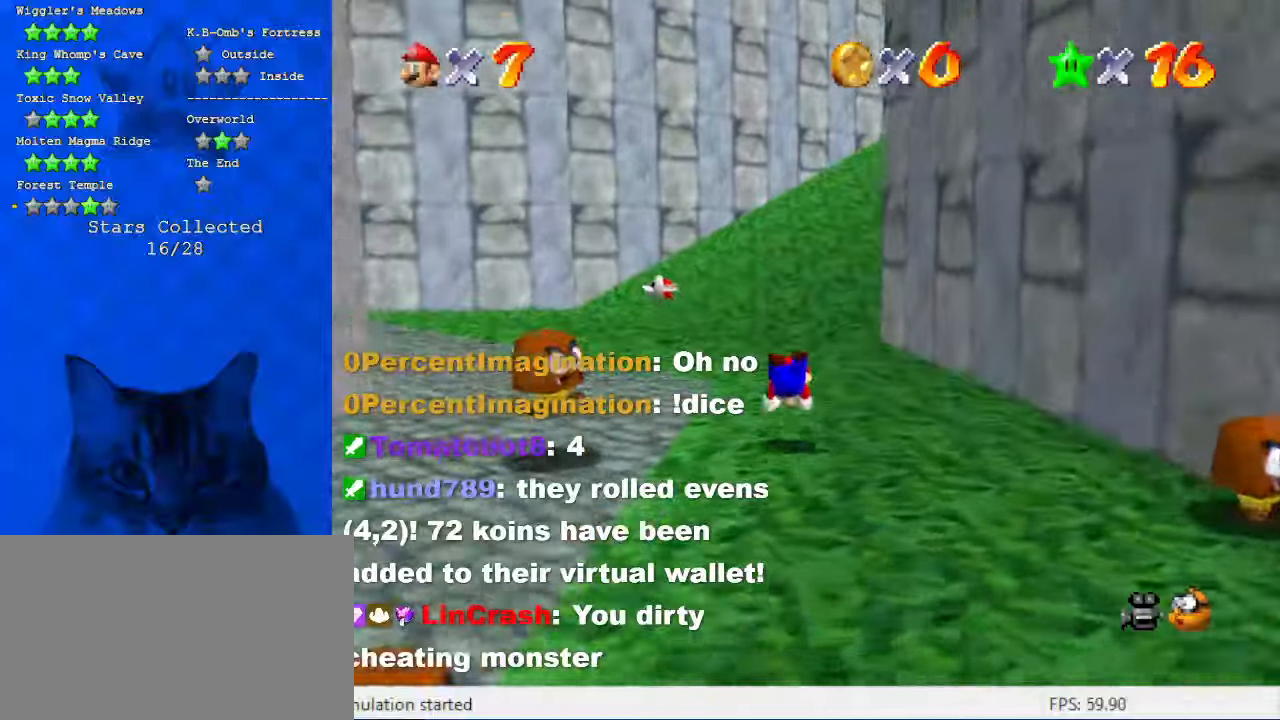
{"keys": ["up"], "events": [[67, "shift", "down"], [134, "ctrl", "down"], [300, "ctrl", "up"], [300, "shift", "up"]]}
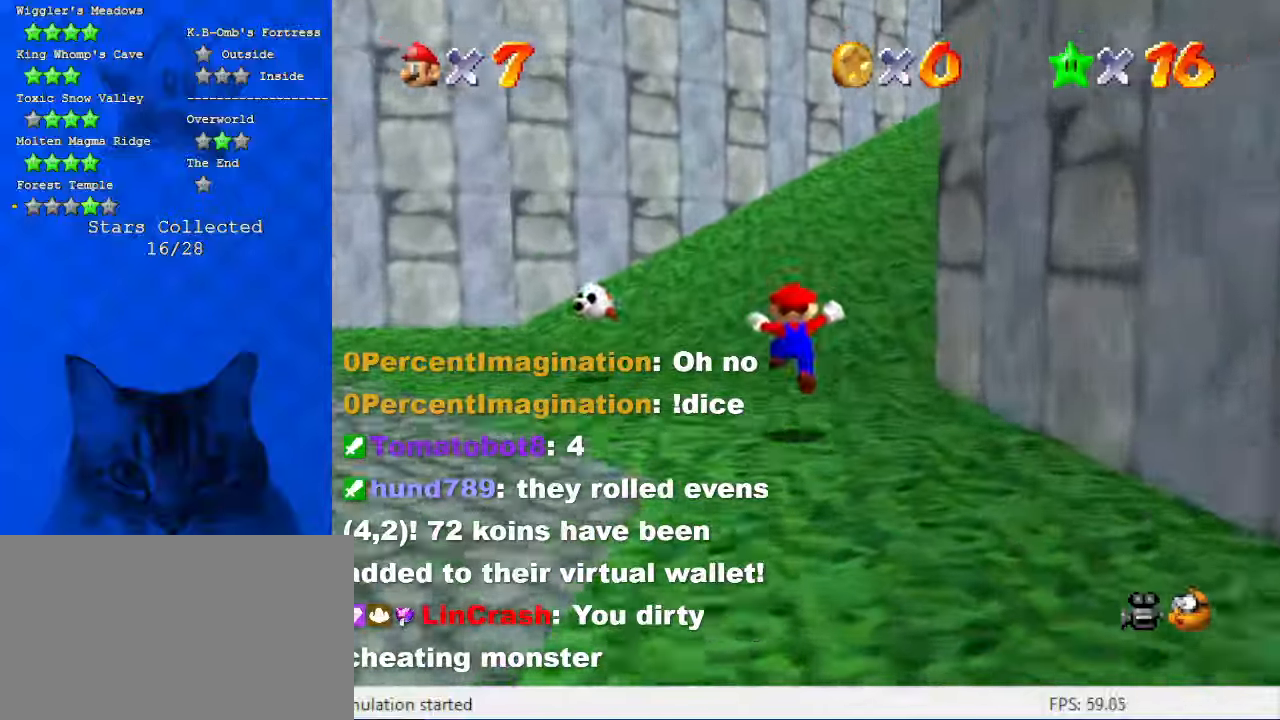
{"keys": ["a", "up"], "events": [[134, "right", "down"], [200, "ctrl", "down"], [200, "shift", "down"], [234, "right", "up"], [367, "ctrl", "up"], [367, "shift", "up"], [500, "a", "down"]]}
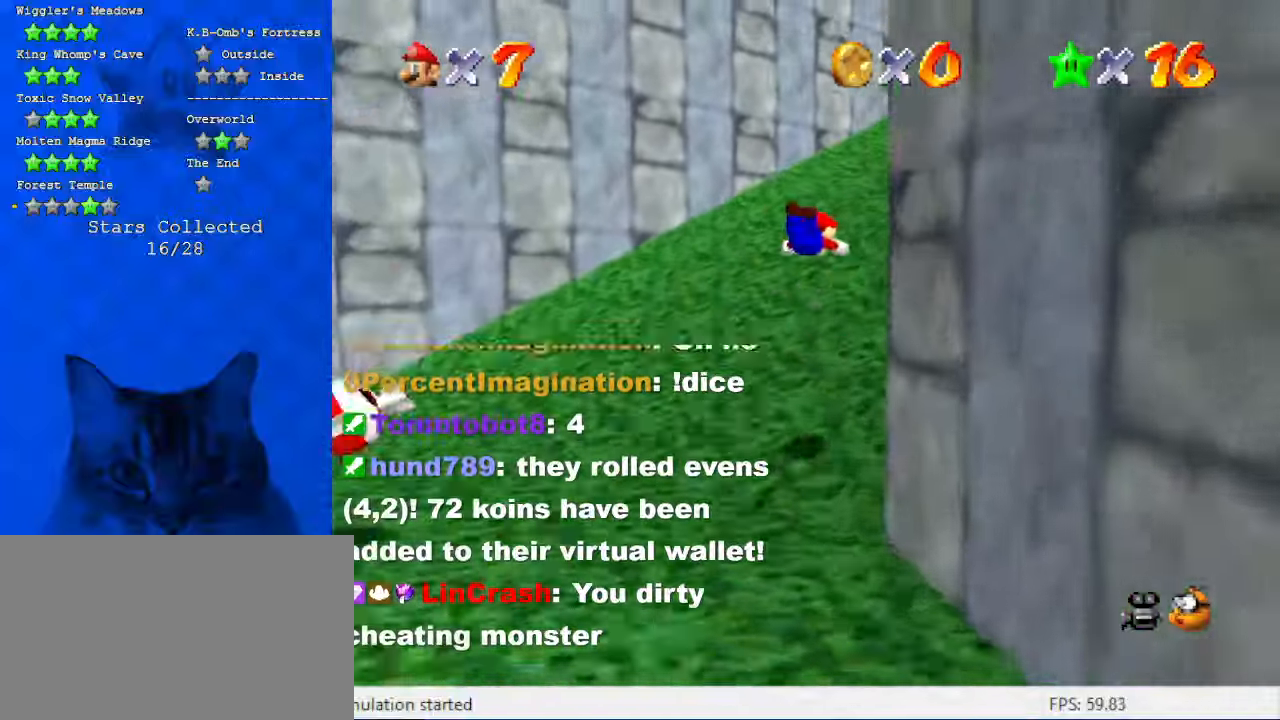
{"keys": ["shift", "up"], "events": [[134, "a", "up"], [200, "left", "down"], [367, "left", "up"], [467, "shift", "down"]]}
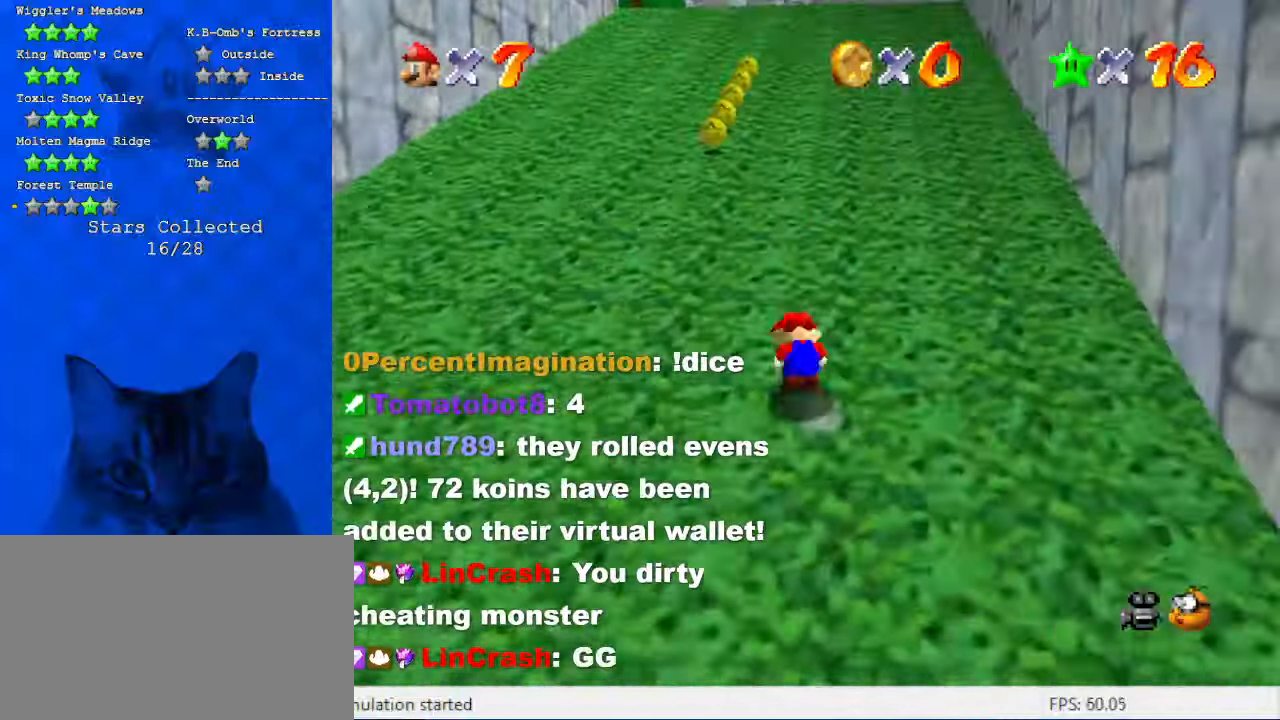
{"keys": ["ctrl", "shift", "up"], "events": [[34, "ctrl", "down"], [200, "ctrl", "up"], [200, "shift", "up"], [334, "ctrl", "down"], [334, "shift", "down"]]}